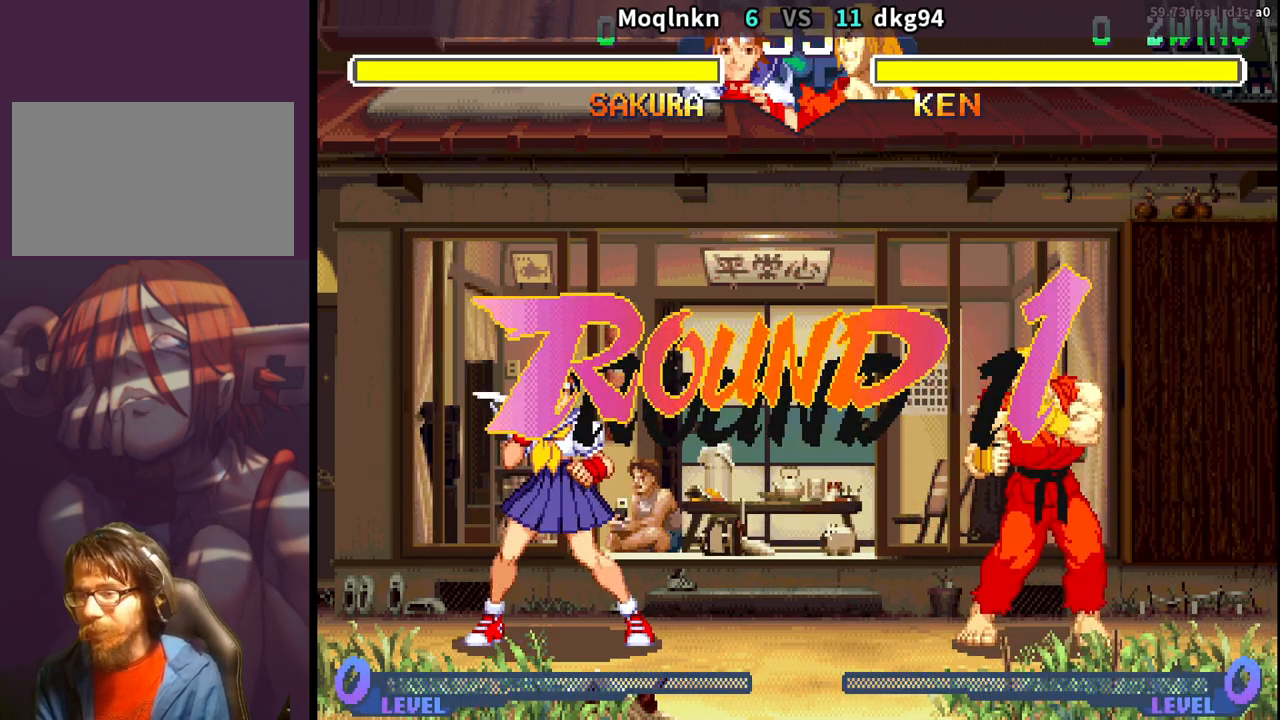
Gameplay with a controller (arcade stick); each line is a JSON object with the inputs held at the frame after it. "events" lists button and stick changes between this image and that frame as [ms after this image, input, new state], when the widget could be followed in between. Not read: L3 R3.
{"buttons": ["LP"], "events": [[33, "LP", "down"], [50, "LP", "up"], [200, "LP", "down"], [233, "LP", "up"], [417, "LP", "down"]]}
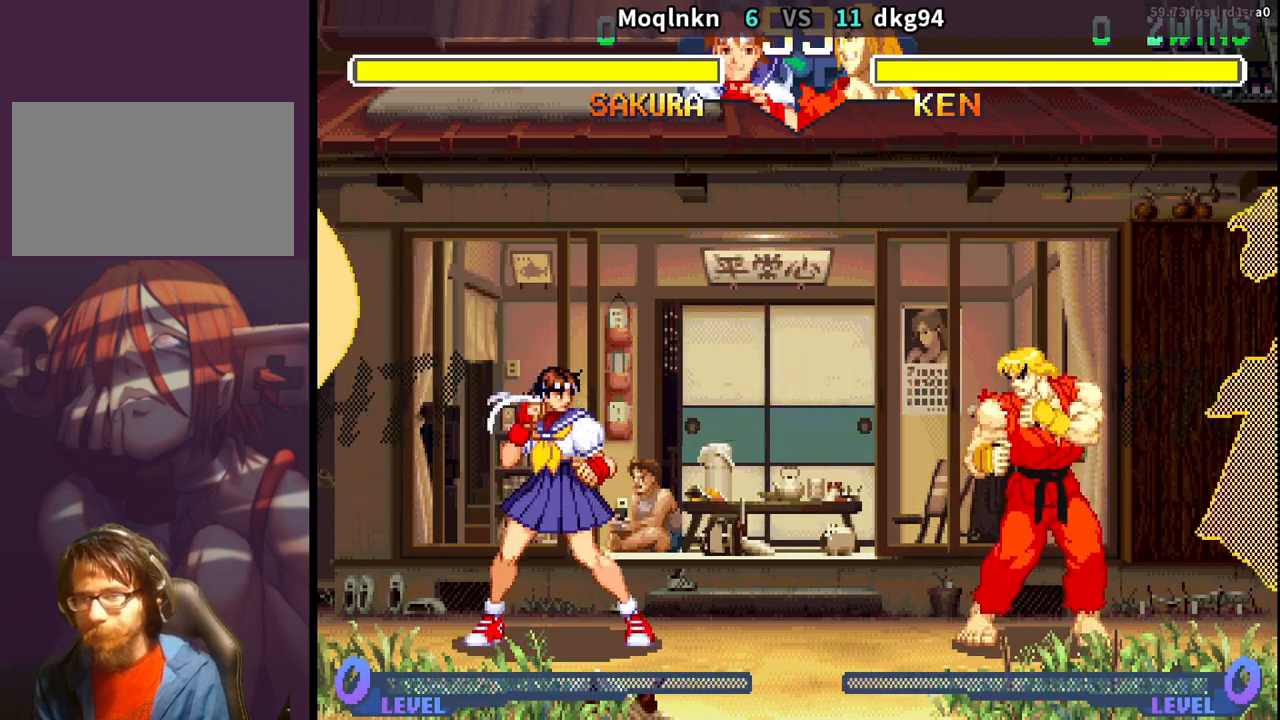
{"buttons": ["LK"], "events": [[67, "LP", "up"], [367, "LK", "down"]]}
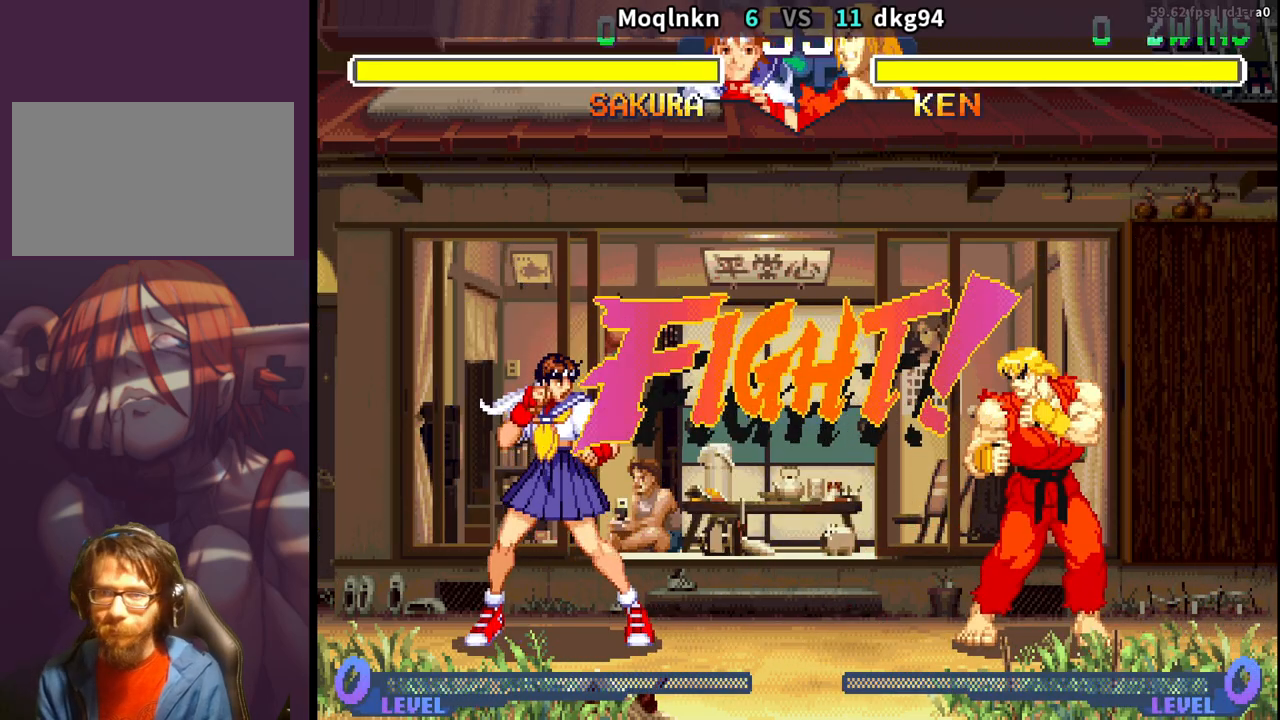
{"buttons": ["DPAD_RIGHT"], "events": [[33, "LK", "up"], [233, "DPAD_RIGHT", "down"]]}
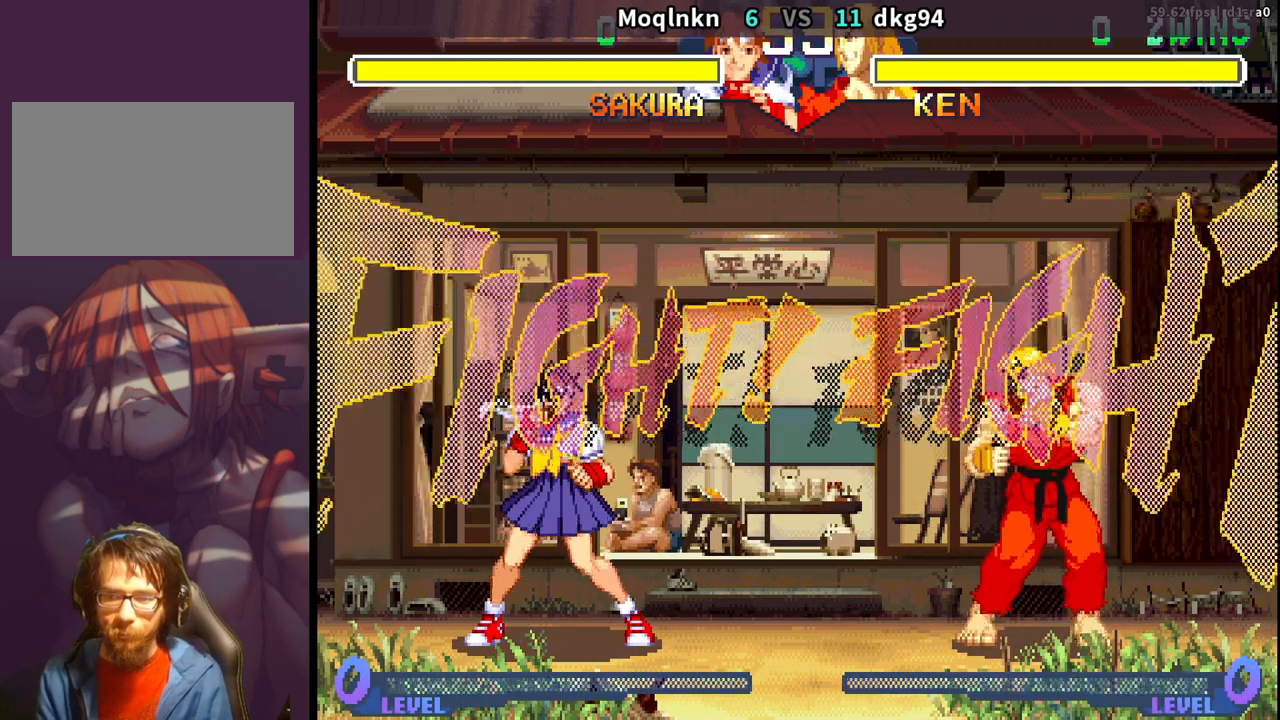
{"buttons": ["DPAD_DOWN", "DPAD_LEFT"], "events": [[383, "DPAD_RIGHT", "up"], [433, "DPAD_DOWN", "down"], [433, "DPAD_LEFT", "down"]]}
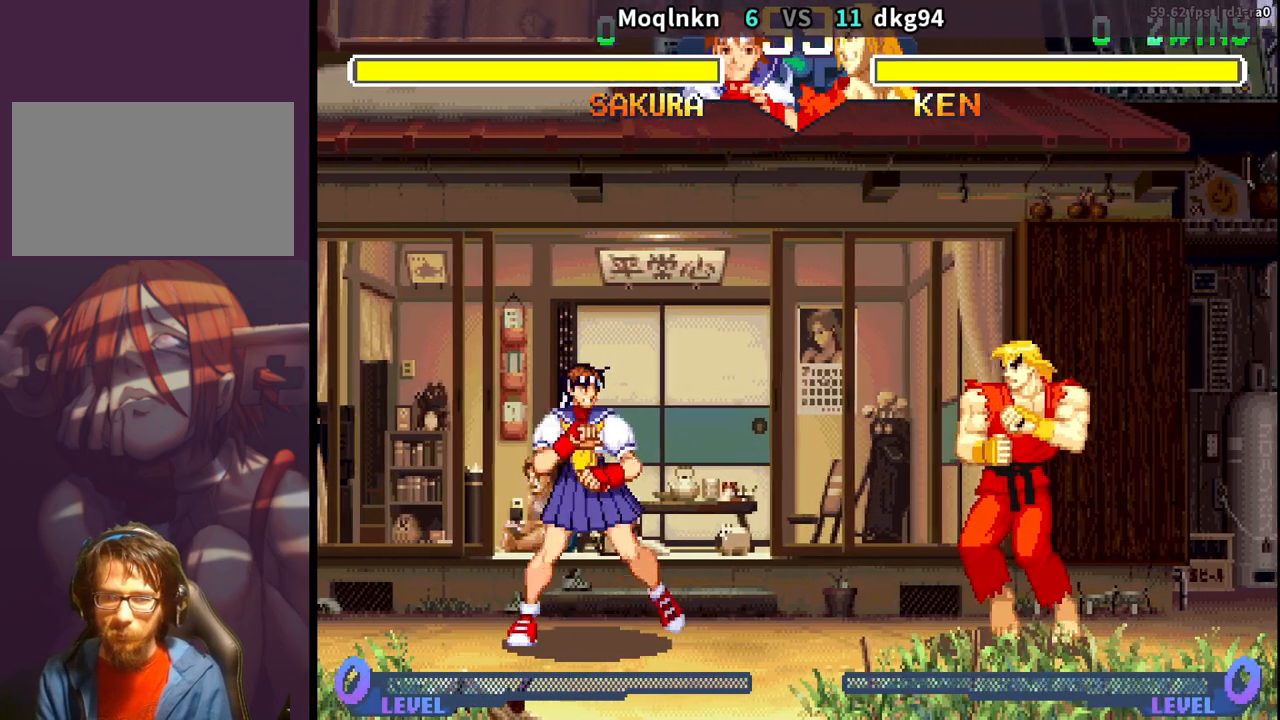
{"buttons": ["DPAD_DOWN"], "events": [[417, "DPAD_LEFT", "up"]]}
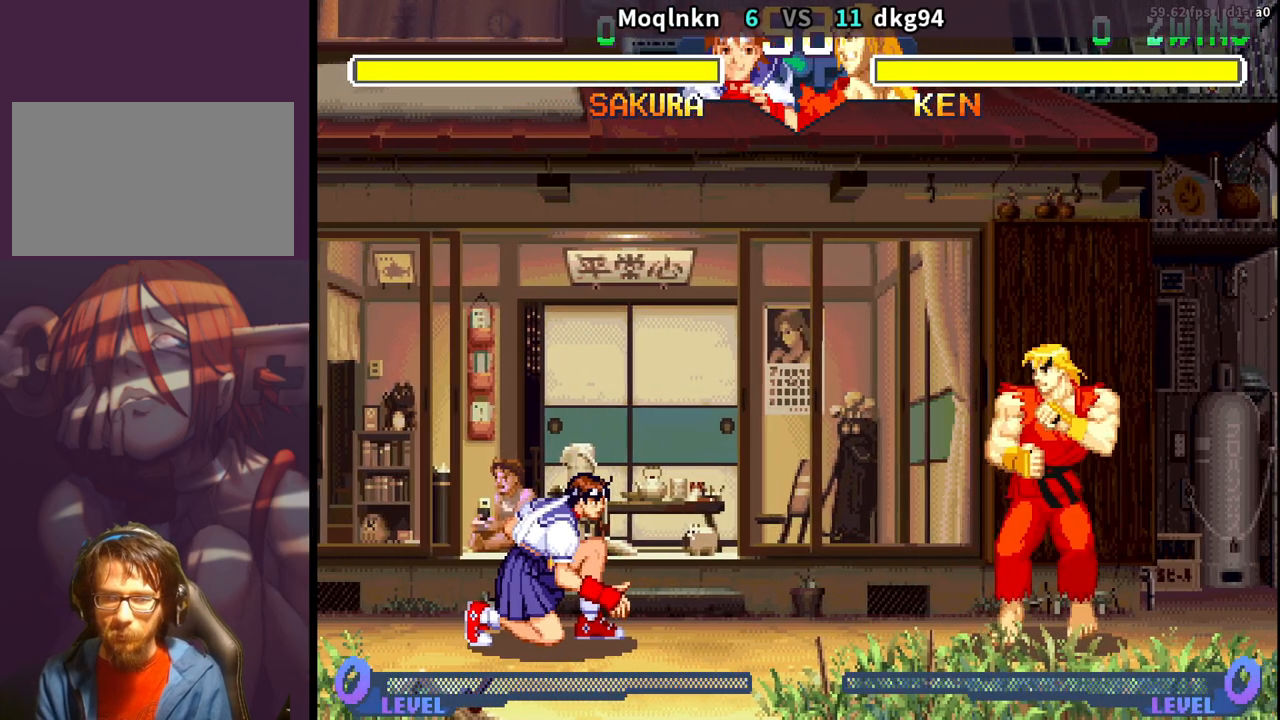
{"buttons": ["DPAD_DOWN", "DPAD_LEFT"], "events": [[17, "DPAD_LEFT", "down"], [183, "DPAD_LEFT", "up"], [200, "DPAD_DOWN", "up"], [233, "DPAD_RIGHT", "down"], [350, "DPAD_RIGHT", "up"], [383, "DPAD_LEFT", "down"], [483, "DPAD_DOWN", "down"]]}
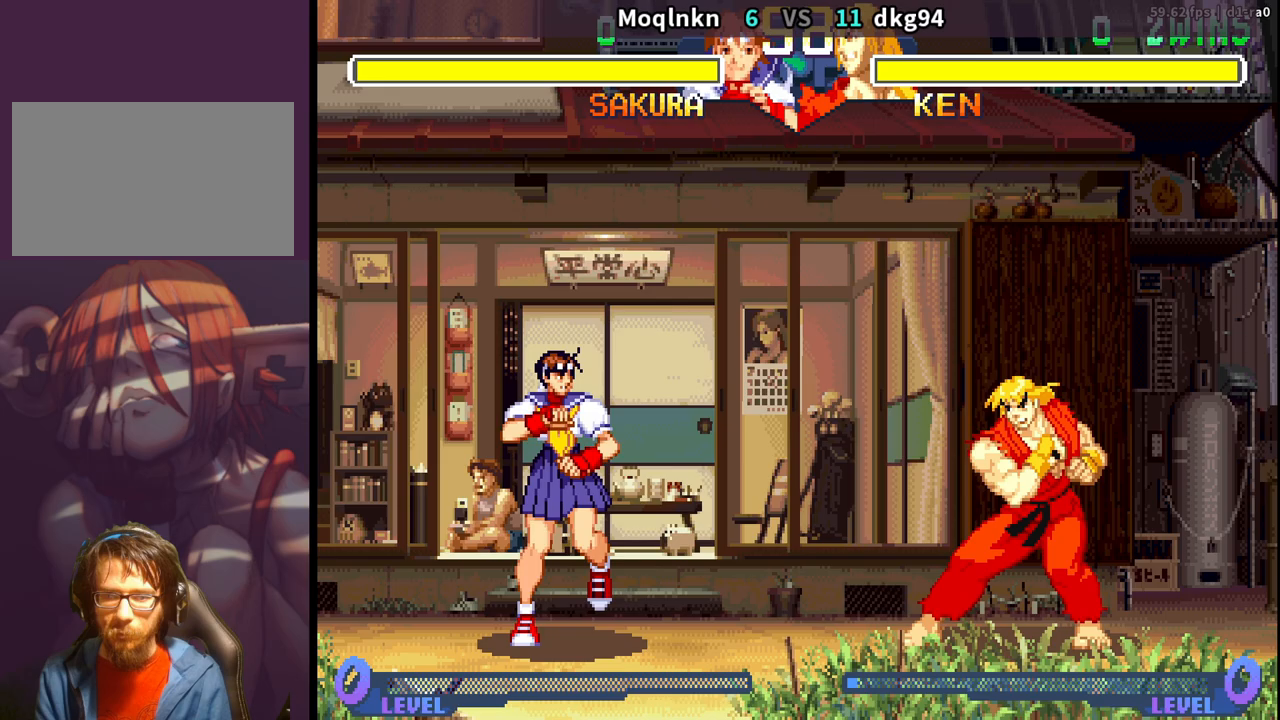
{"buttons": ["DPAD_DOWN", "DPAD_LEFT"], "events": []}
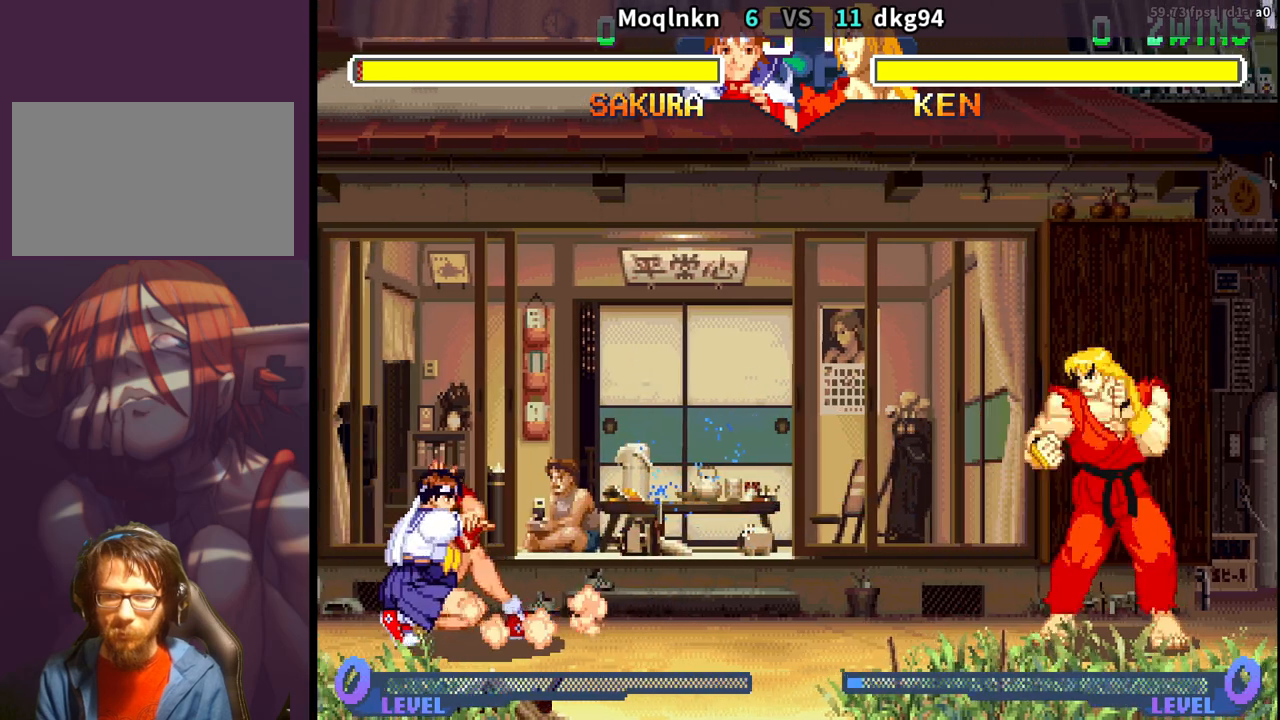
{"buttons": ["DPAD_DOWN", "DPAD_LEFT"], "events": [[83, "DPAD_LEFT", "up"], [100, "DPAD_RIGHT", "down"], [150, "DPAD_DOWN", "up"], [200, "DPAD_RIGHT", "up"], [300, "DPAD_DOWN", "down"], [300, "DPAD_LEFT", "down"]]}
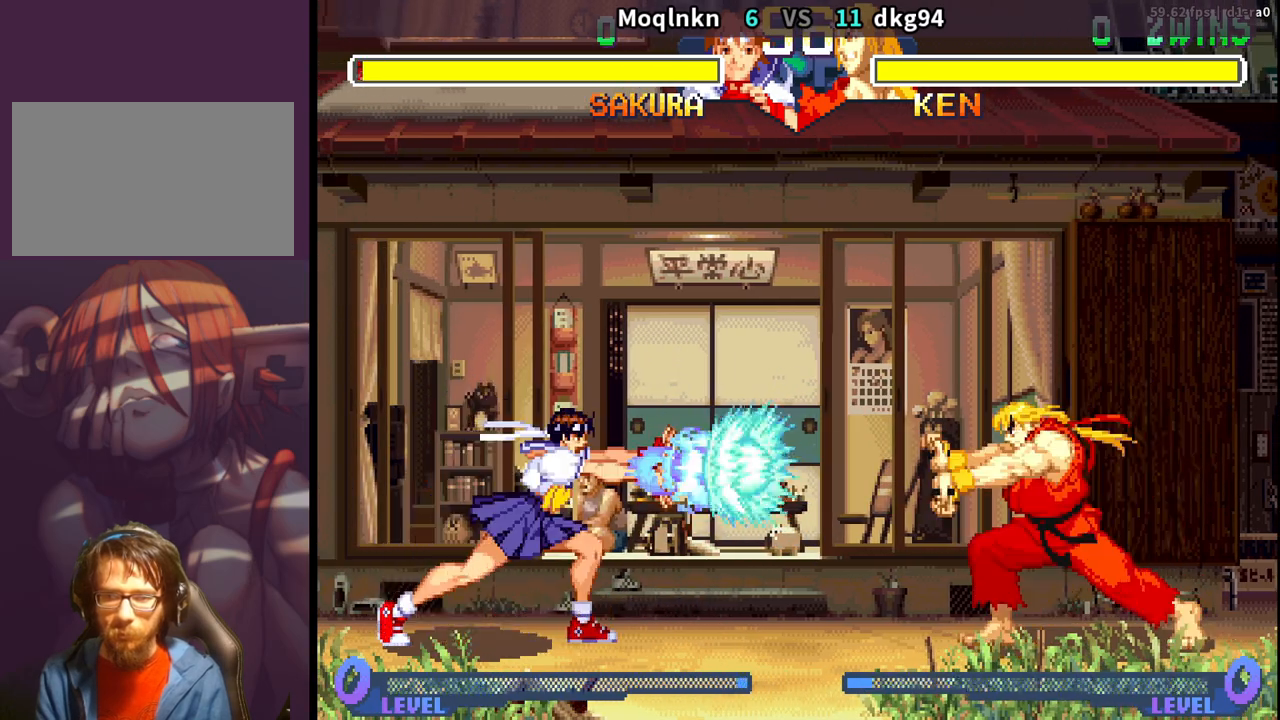
{"buttons": ["DPAD_RIGHT"], "events": [[183, "DPAD_LEFT", "up"], [200, "DPAD_DOWN", "up"], [233, "DPAD_RIGHT", "down"]]}
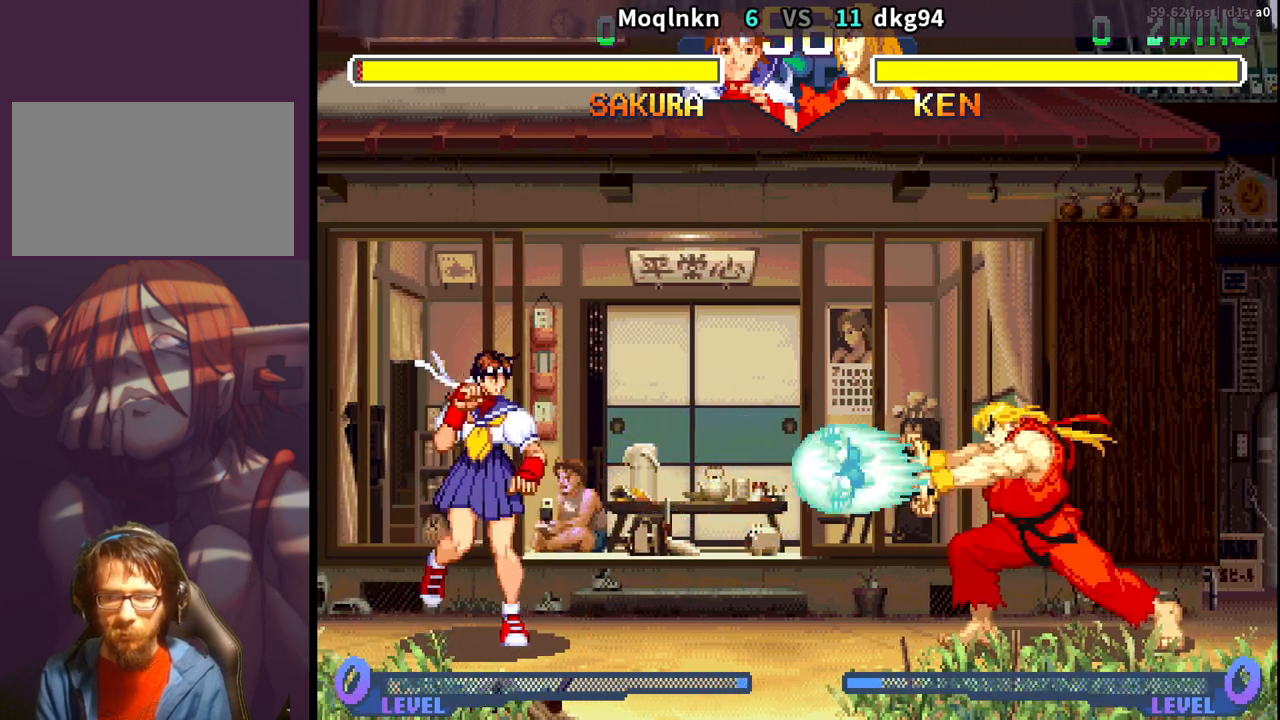
{"buttons": ["DPAD_RIGHT"], "events": [[117, "DPAD_DOWN", "down"], [117, "DPAD_RIGHT", "up"], [150, "DPAD_LEFT", "down"], [400, "DPAD_DOWN", "up"], [400, "DPAD_LEFT", "up"], [433, "DPAD_RIGHT", "down"]]}
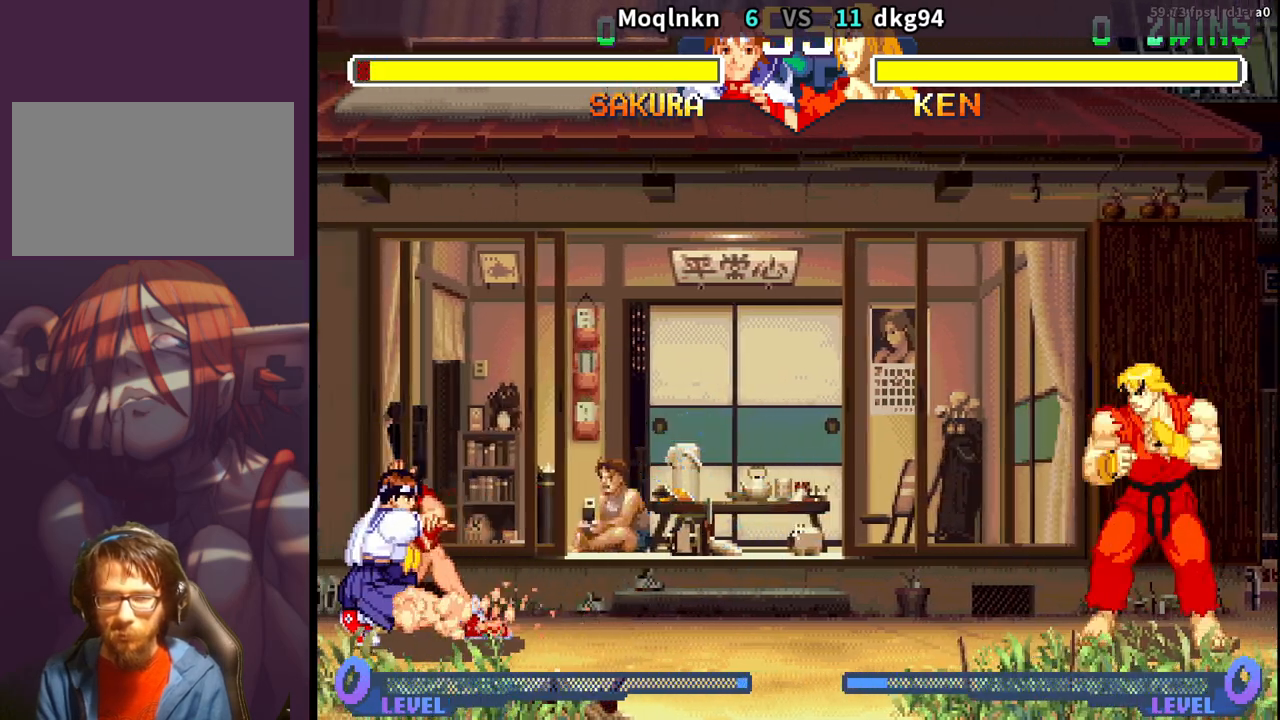
{"buttons": ["DPAD_DOWN", "DPAD_LEFT"], "events": [[367, "DPAD_DOWN", "down"], [367, "DPAD_RIGHT", "up"], [400, "DPAD_LEFT", "down"]]}
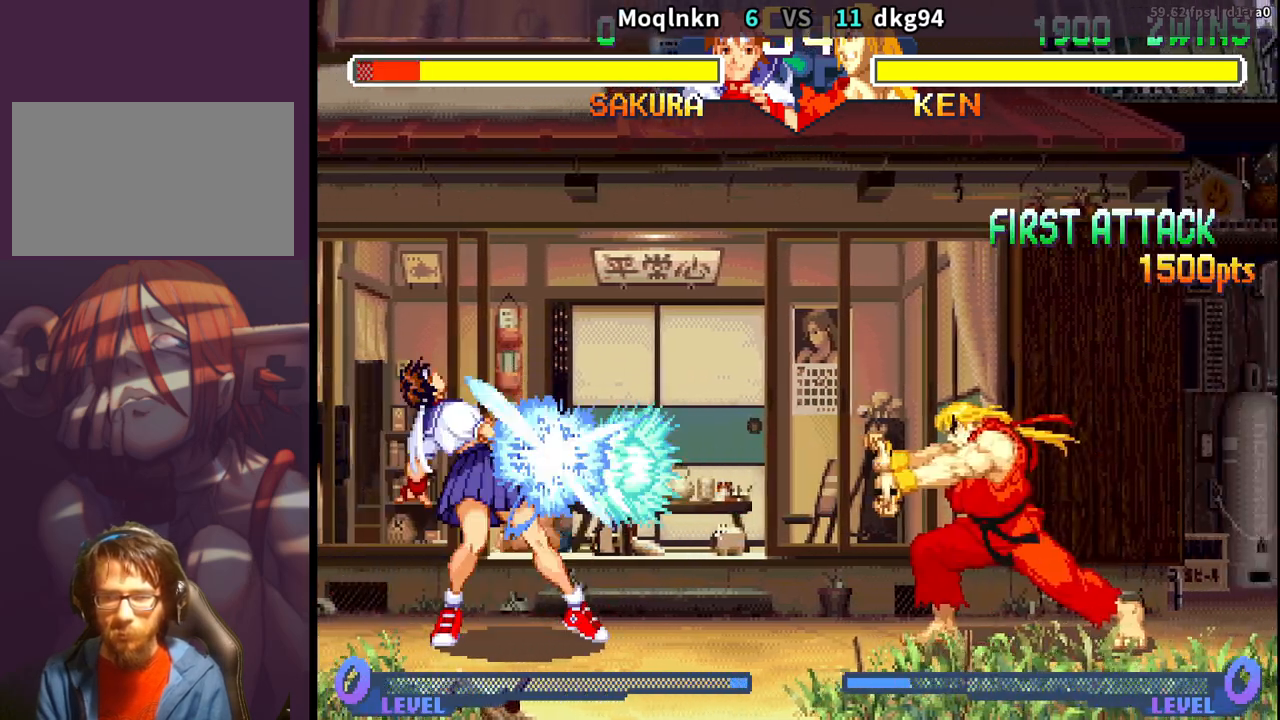
{"buttons": ["DPAD_RIGHT"], "events": [[100, "DPAD_DOWN", "up"], [100, "DPAD_LEFT", "up"], [133, "DPAD_RIGHT", "down"]]}
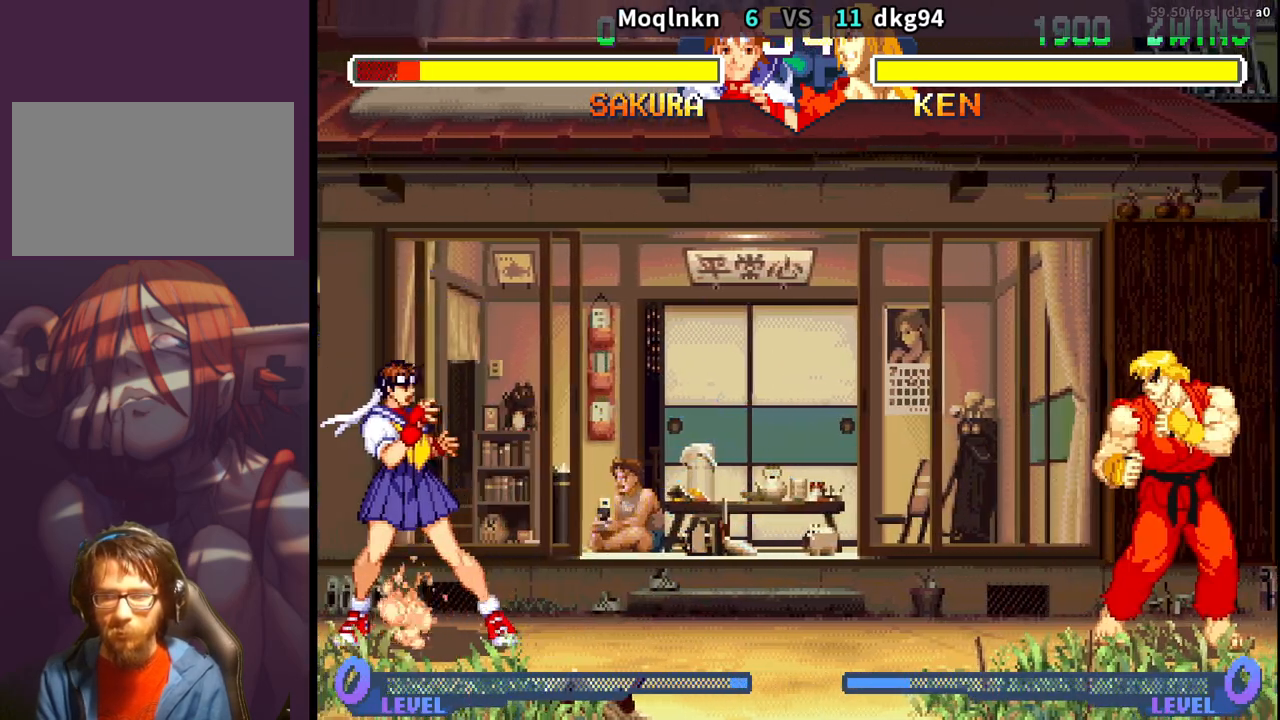
{"buttons": ["DPAD_DOWN", "DPAD_LEFT"], "events": [[150, "DPAD_UP", "down"], [233, "DPAD_RIGHT", "up"], [233, "DPAD_UP", "up"], [267, "DPAD_DOWN", "down"], [267, "DPAD_LEFT", "down"]]}
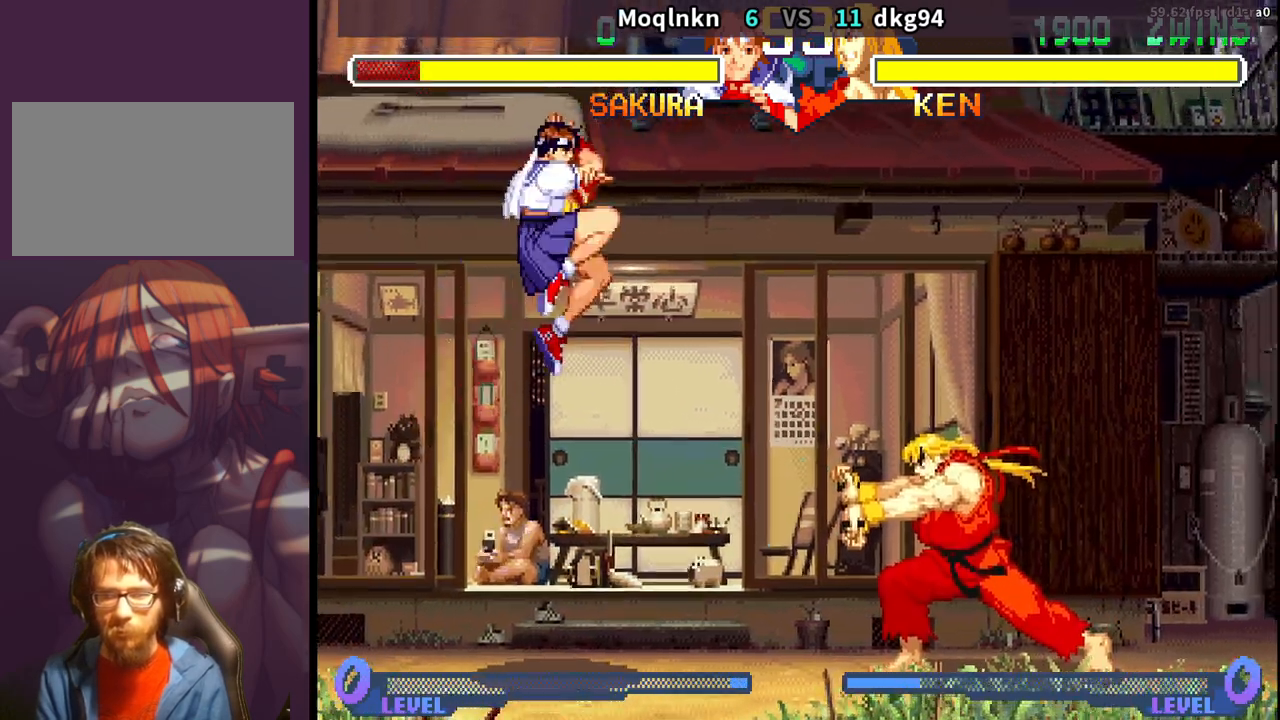
{"buttons": ["DPAD_UP", "DPAD_RIGHT"], "events": [[333, "DPAD_DOWN", "up"], [333, "DPAD_LEFT", "up"], [367, "DPAD_RIGHT", "down"], [383, "DPAD_UP", "down"]]}
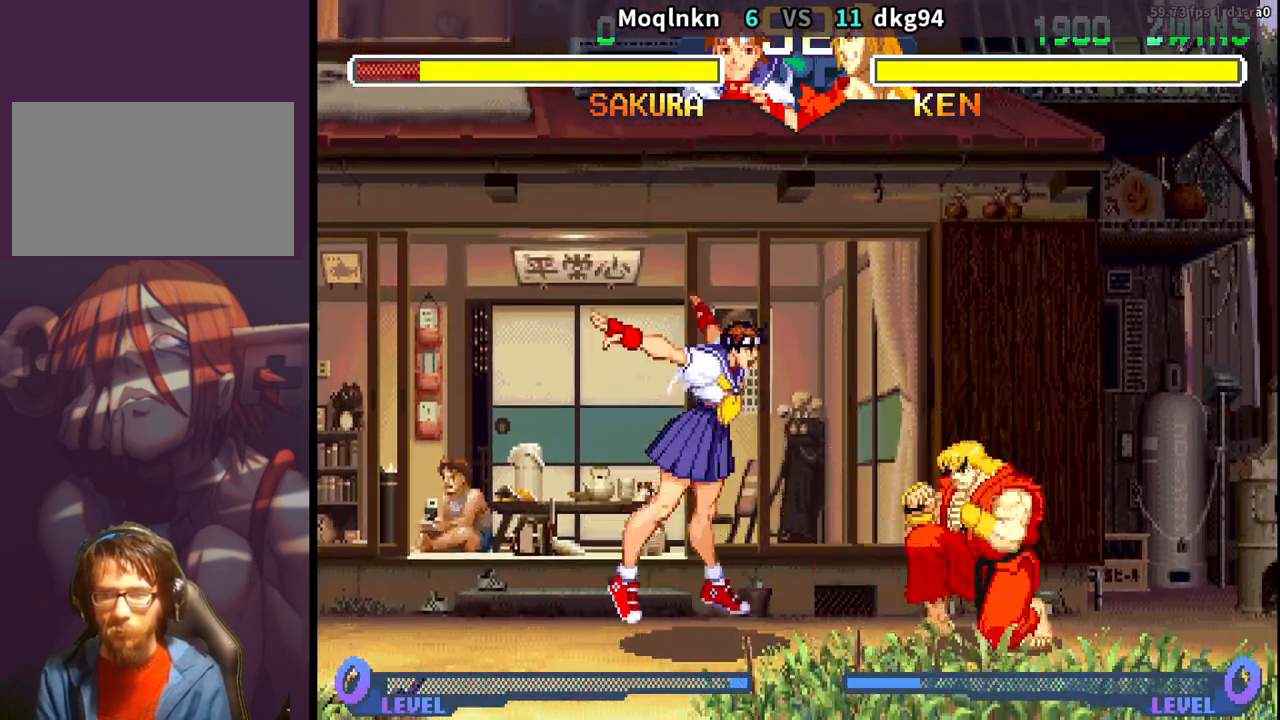
{"buttons": ["DPAD_DOWN", "DPAD_RIGHT"], "events": [[200, "DPAD_RIGHT", "up"], [217, "DPAD_UP", "up"], [317, "MK", "down"], [400, "MK", "up"], [433, "DPAD_DOWN", "down"], [433, "DPAD_RIGHT", "down"]]}
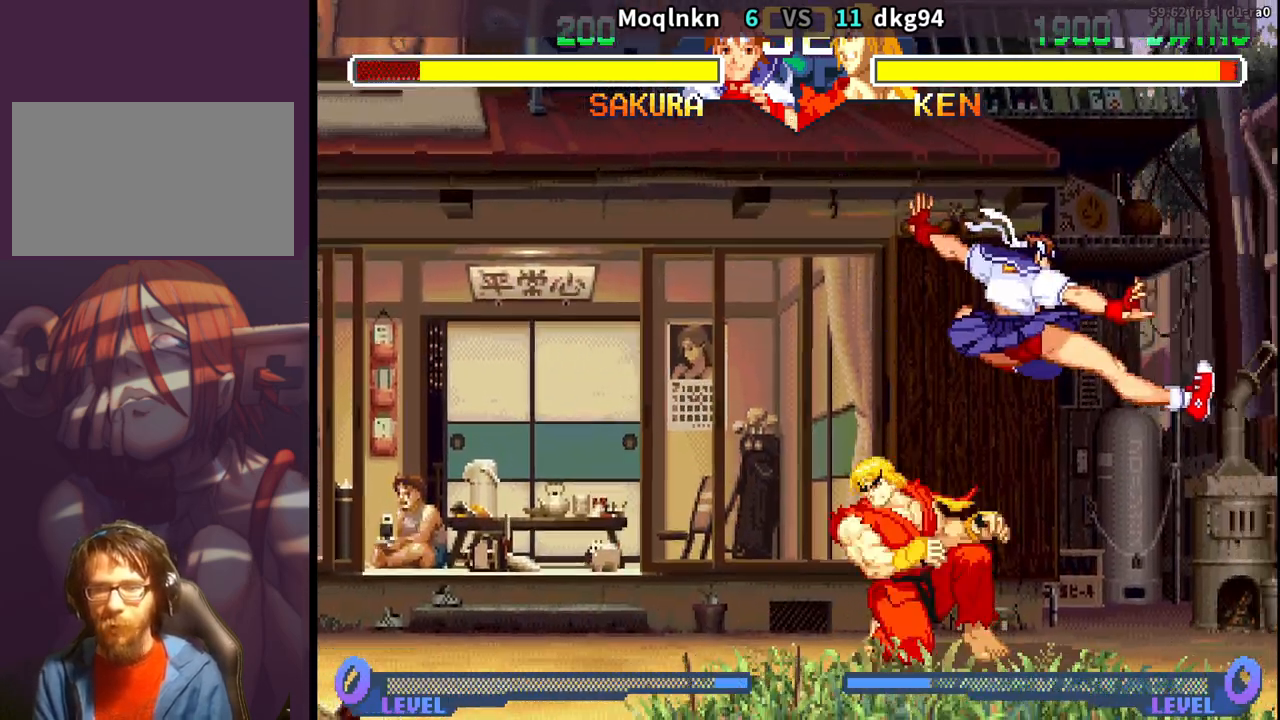
{"buttons": [], "events": [[150, "LK", "down"], [167, "LK", "up"], [183, "LK", "down"], [233, "LK", "up"], [350, "LK", "down"], [367, "LK", "up"], [383, "LK", "down"], [417, "LK", "up"], [500, "DPAD_DOWN", "up"], [500, "DPAD_RIGHT", "up"]]}
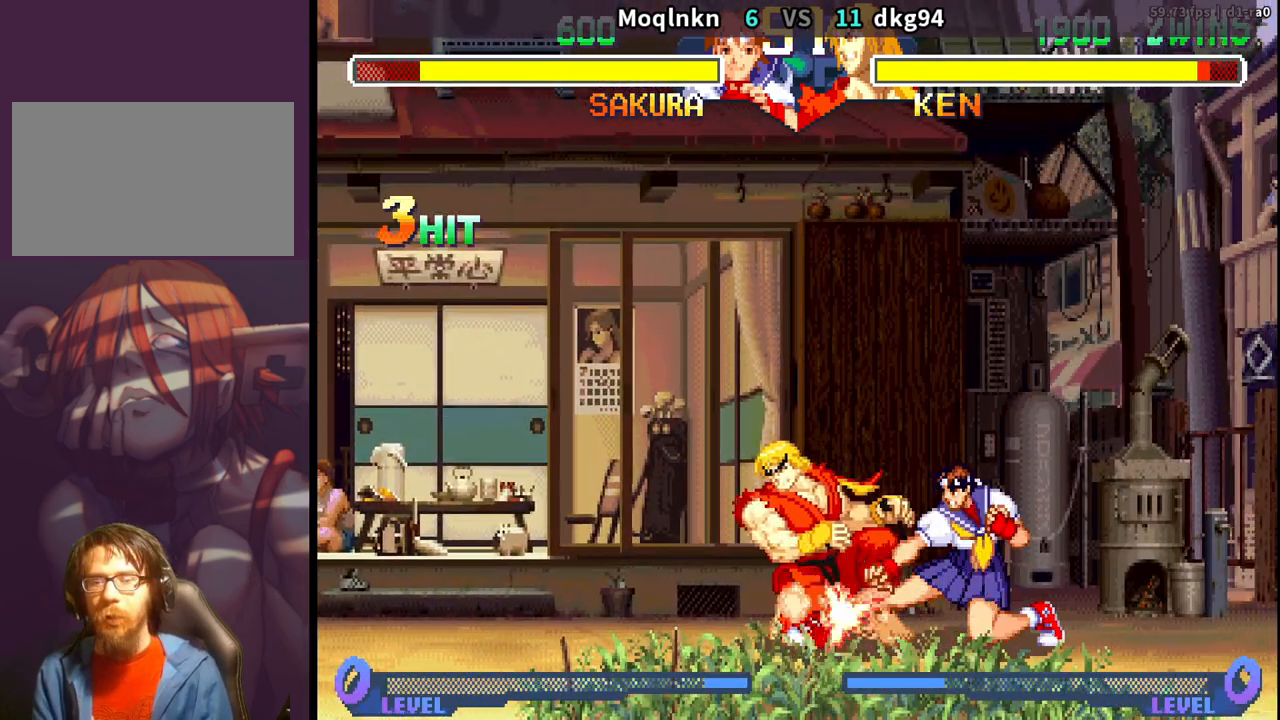
{"buttons": ["DPAD_DOWN", "DPAD_RIGHT"], "events": [[17, "LK", "down"], [50, "LK", "up"], [67, "LK", "down"], [83, "DPAD_LEFT", "down"], [133, "LK", "up"], [150, "DPAD_DOWN", "down"], [150, "DPAD_LEFT", "up"], [200, "DPAD_LEFT", "down"], [217, "DPAD_DOWN", "up"], [233, "HP", "down"], [267, "DPAD_LEFT", "up"], [300, "DPAD_DOWN", "down"], [300, "DPAD_RIGHT", "down"], [300, "HP", "up"]]}
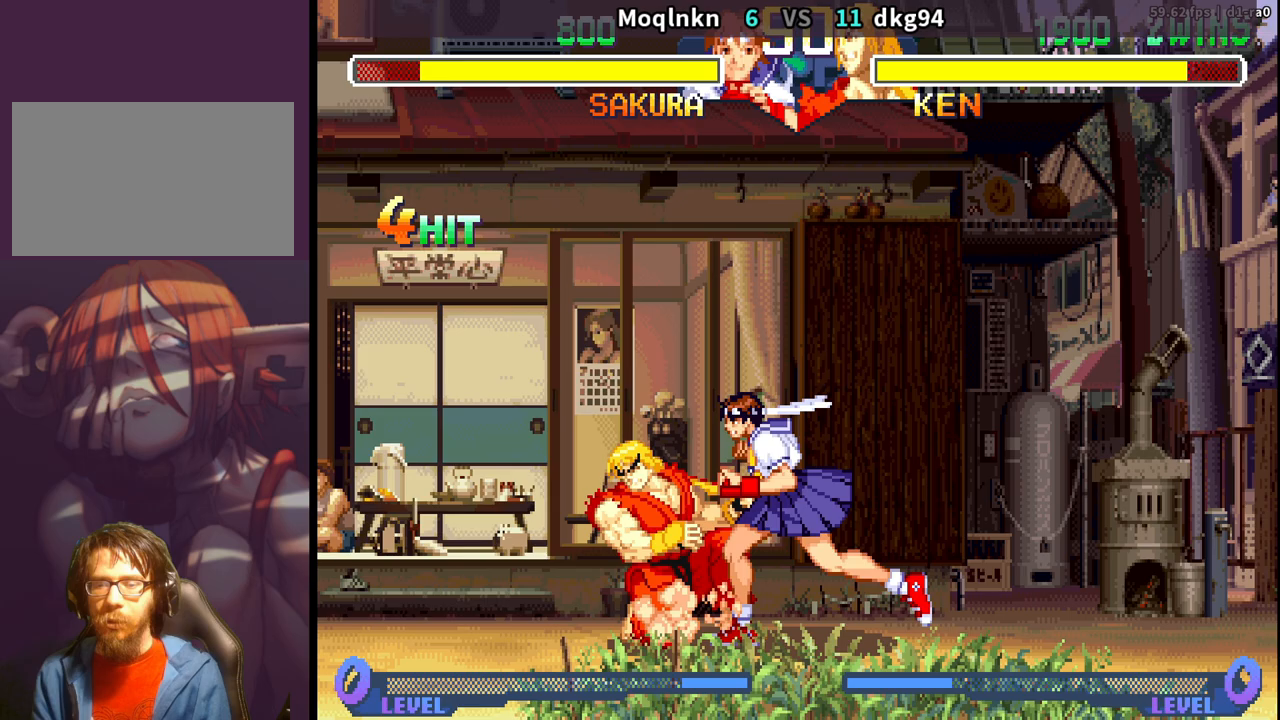
{"buttons": [], "events": [[100, "LP", "down"], [100, "MP", "down"], [267, "DPAD_DOWN", "up"], [267, "DPAD_RIGHT", "up"], [267, "LP", "up"], [283, "MP", "up"]]}
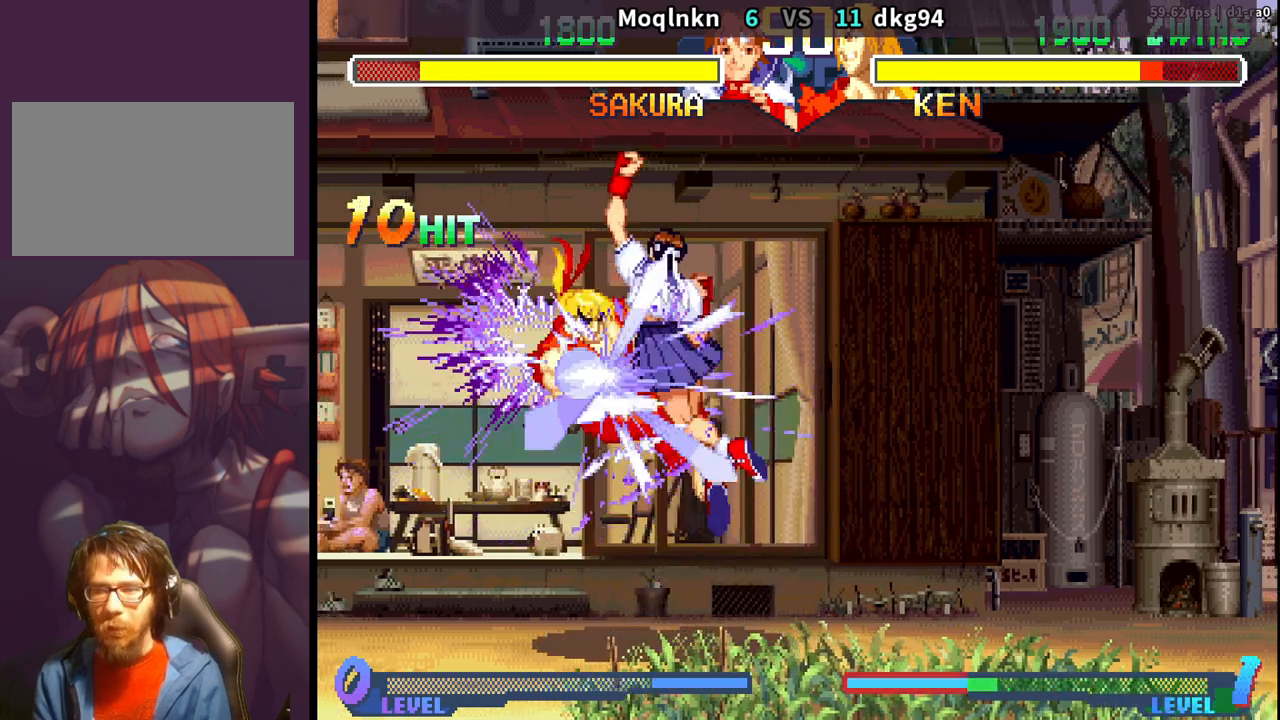
{"buttons": ["DPAD_RIGHT"], "events": [[150, "DPAD_RIGHT", "down"]]}
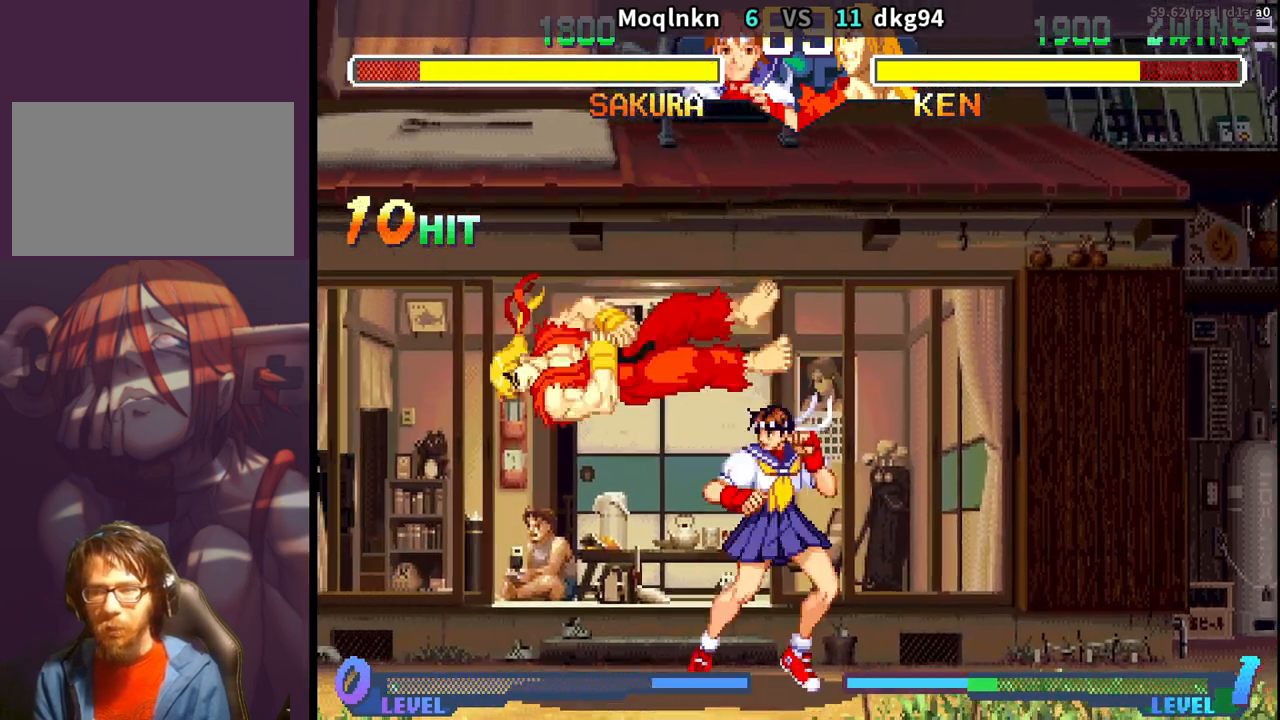
{"buttons": [], "events": [[183, "DPAD_RIGHT", "up"], [267, "DPAD_LEFT", "down"], [267, "DPAD_UP", "down"], [417, "DPAD_UP", "up"], [433, "DPAD_LEFT", "up"]]}
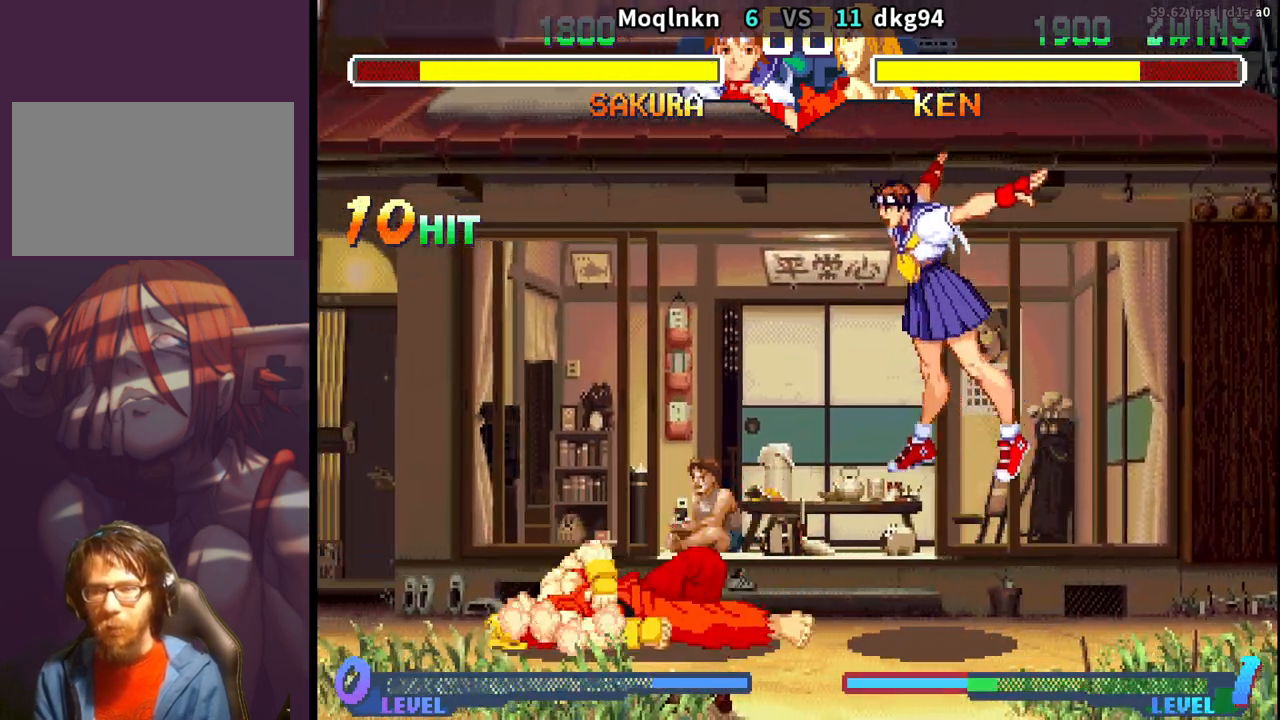
{"buttons": ["DPAD_DOWN", "DPAD_RIGHT"], "events": [[283, "MK", "down"], [350, "MK", "up"], [367, "DPAD_DOWN", "down"], [367, "DPAD_RIGHT", "down"]]}
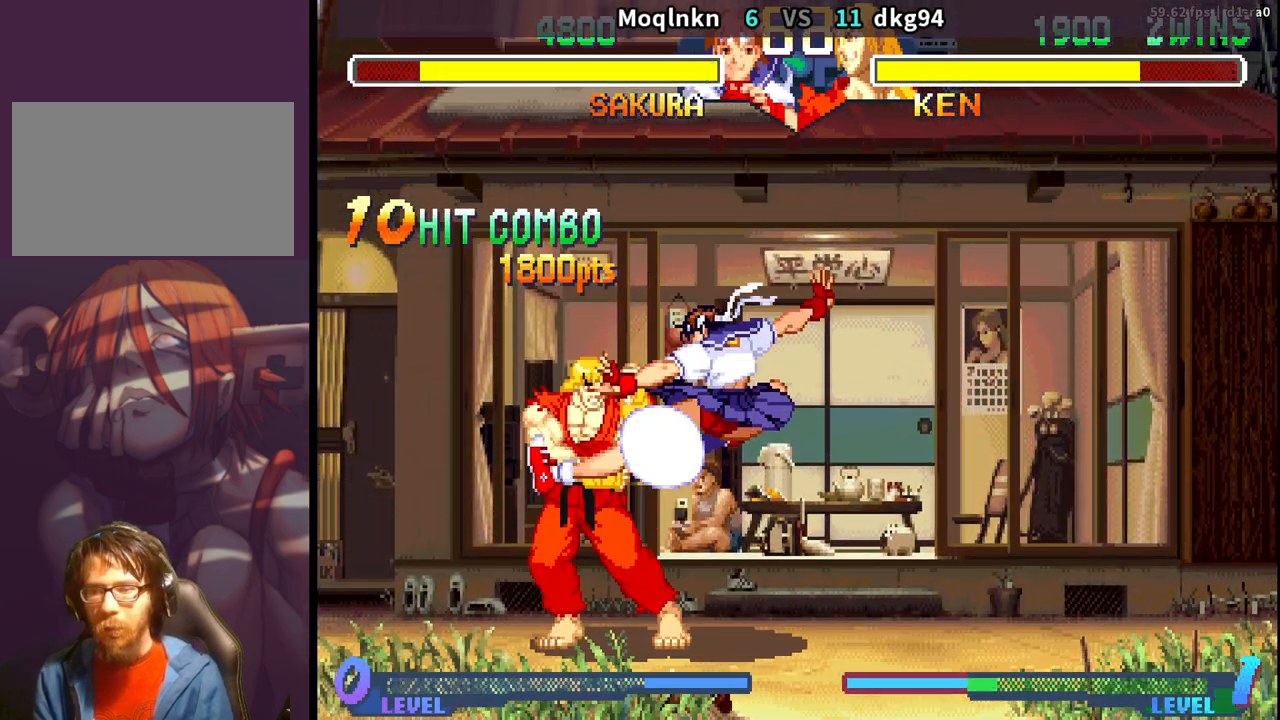
{"buttons": ["DPAD_DOWN", "DPAD_RIGHT"], "events": [[50, "LK", "down"], [83, "LK", "up"], [100, "LK", "down"], [133, "LK", "up"], [250, "LK", "down"], [267, "LK", "up"], [300, "LK", "down"], [333, "LK", "up"]]}
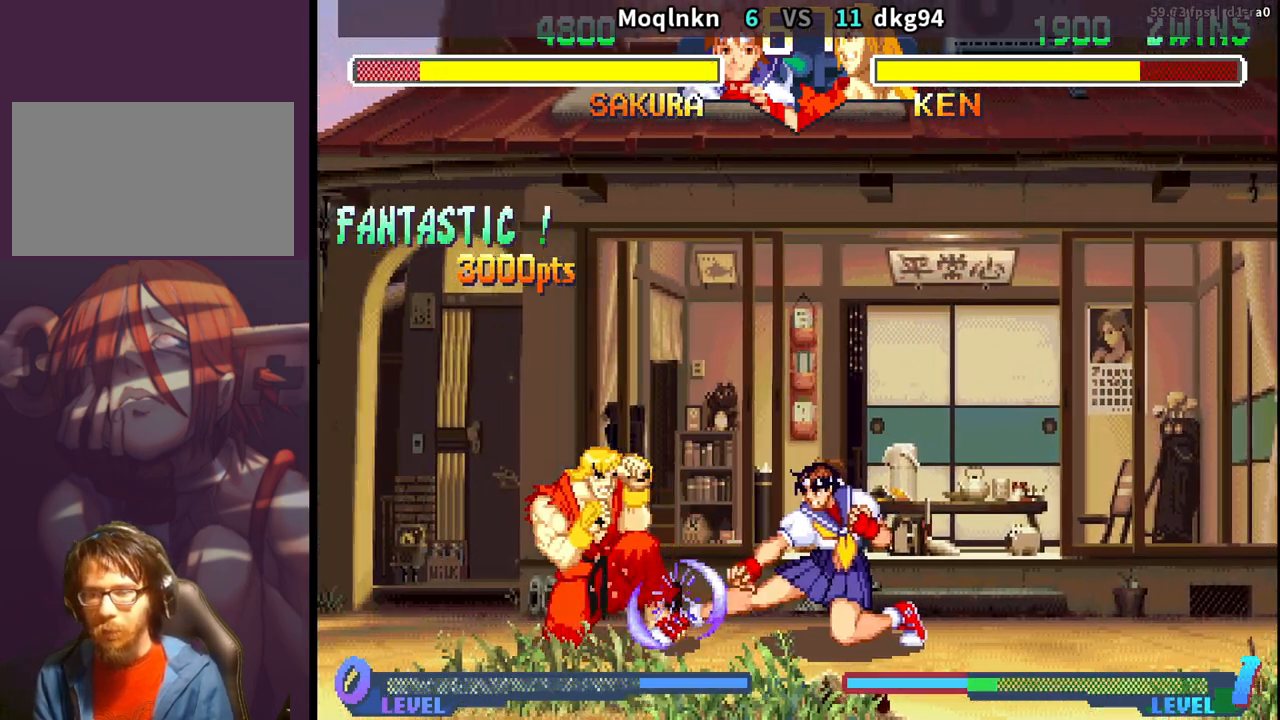
{"buttons": ["DPAD_DOWN", "DPAD_RIGHT"], "events": [[83, "DPAD_DOWN", "up"], [83, "DPAD_RIGHT", "up"], [117, "HK", "down"], [133, "HK", "up"], [150, "HK", "down"], [183, "HK", "up"], [300, "DPAD_DOWN", "down"], [300, "DPAD_RIGHT", "down"]]}
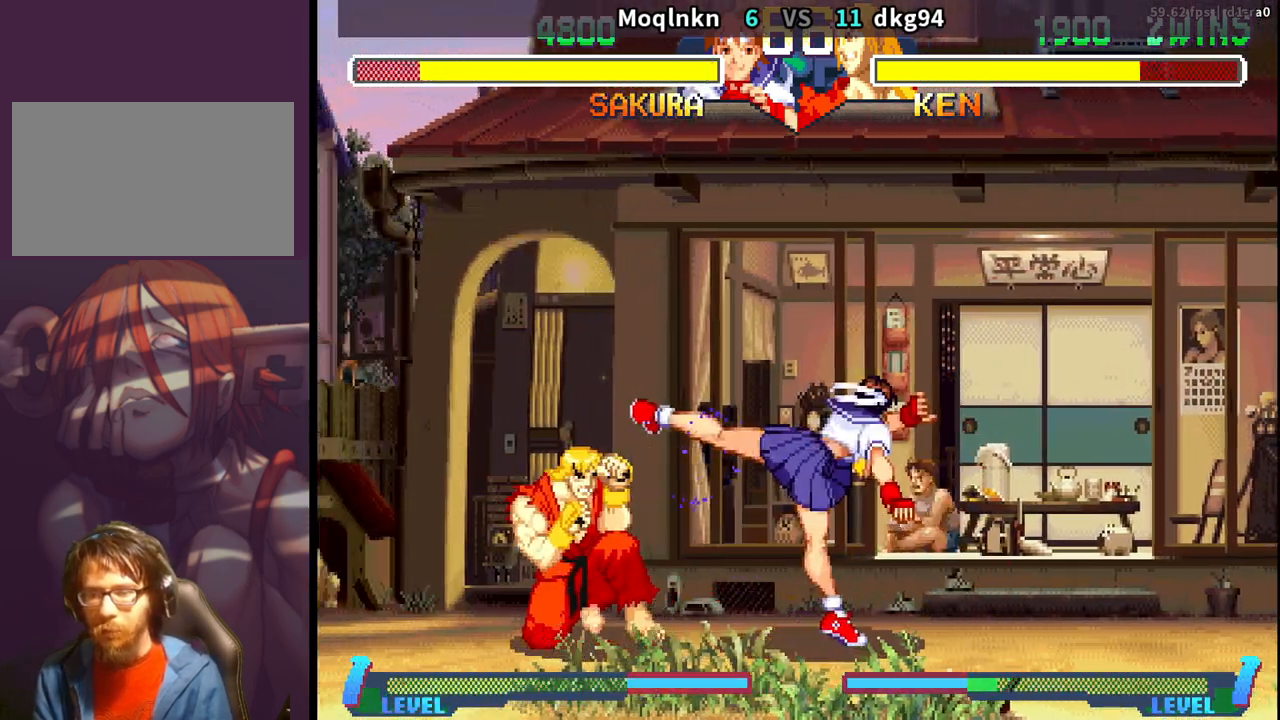
{"buttons": ["DPAD_LEFT"], "events": [[167, "DPAD_RIGHT", "up"], [183, "DPAD_DOWN", "up"], [200, "DPAD_LEFT", "down"]]}
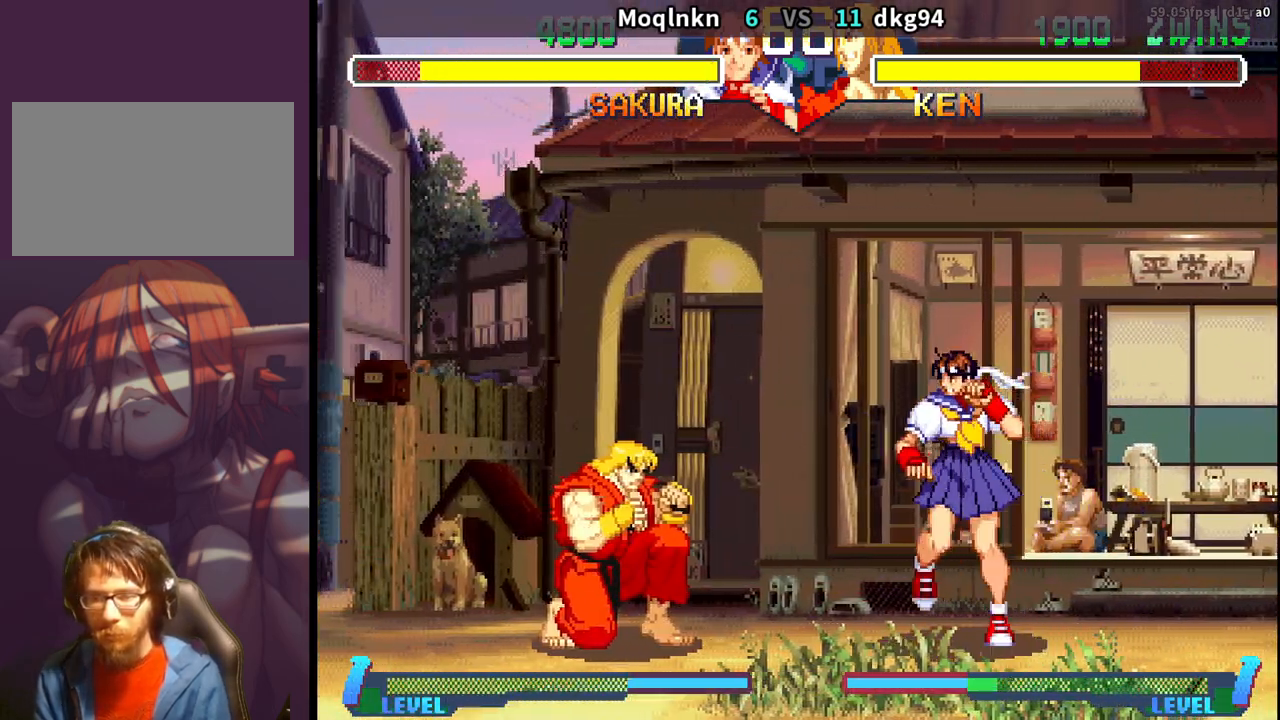
{"buttons": [], "events": [[167, "DPAD_UP", "down"], [367, "DPAD_LEFT", "up"], [367, "DPAD_UP", "up"]]}
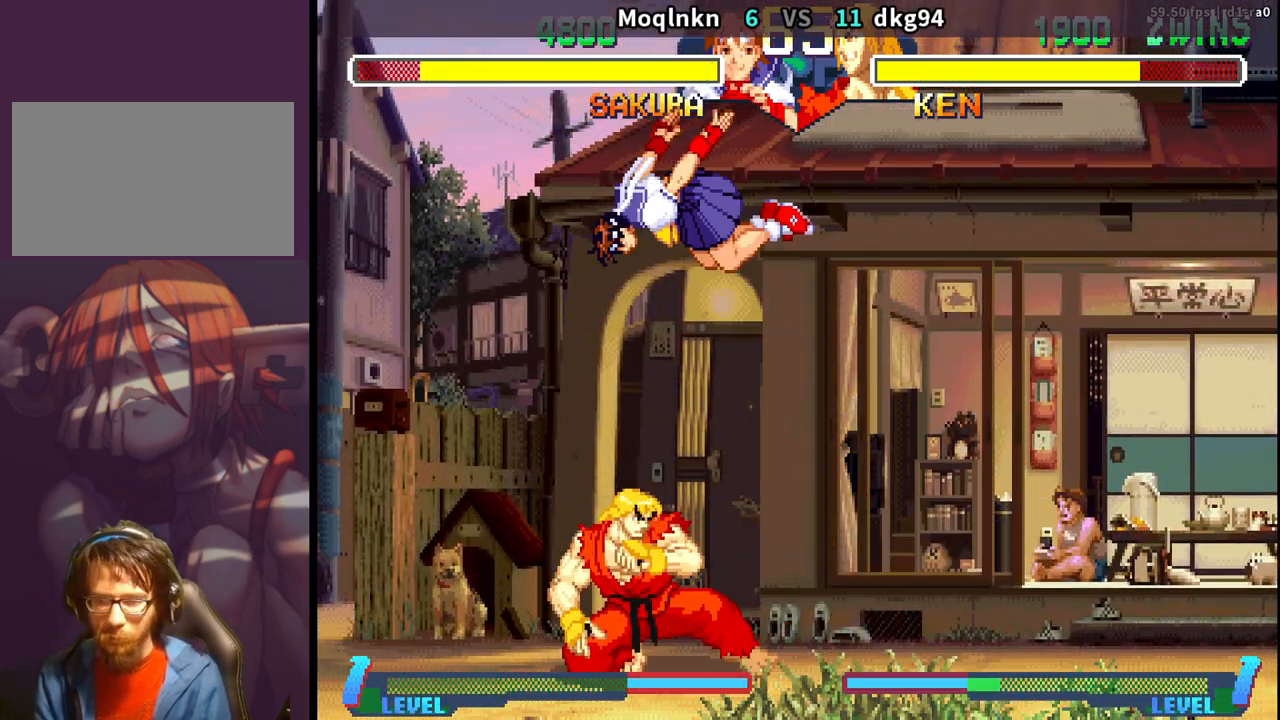
{"buttons": ["DPAD_DOWN", "DPAD_LEFT"], "events": [[117, "MK", "down"], [200, "DPAD_DOWN", "down"], [200, "MK", "up"], [233, "DPAD_LEFT", "down"]]}
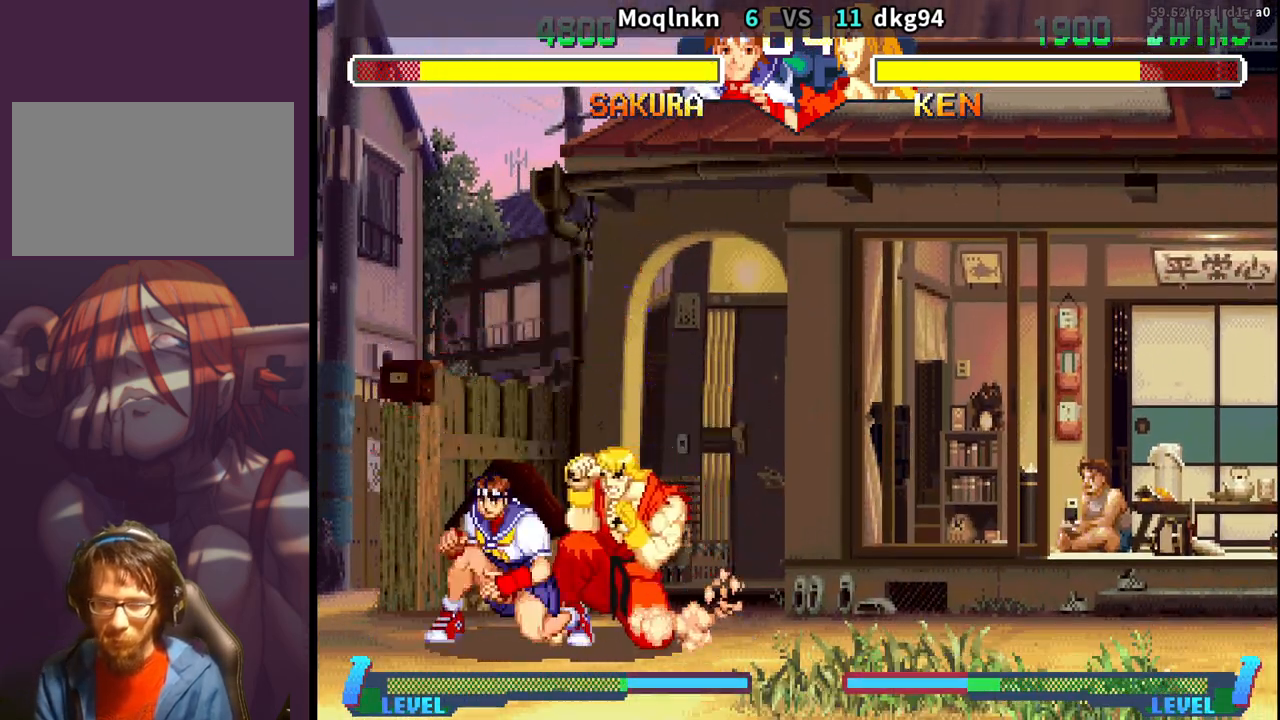
{"buttons": ["DPAD_RIGHT", "MP"], "events": [[33, "DPAD_LEFT", "up"], [50, "DPAD_DOWN", "up"], [67, "DPAD_RIGHT", "down"], [67, "LK", "down"], [167, "LK", "up"], [467, "MP", "down"]]}
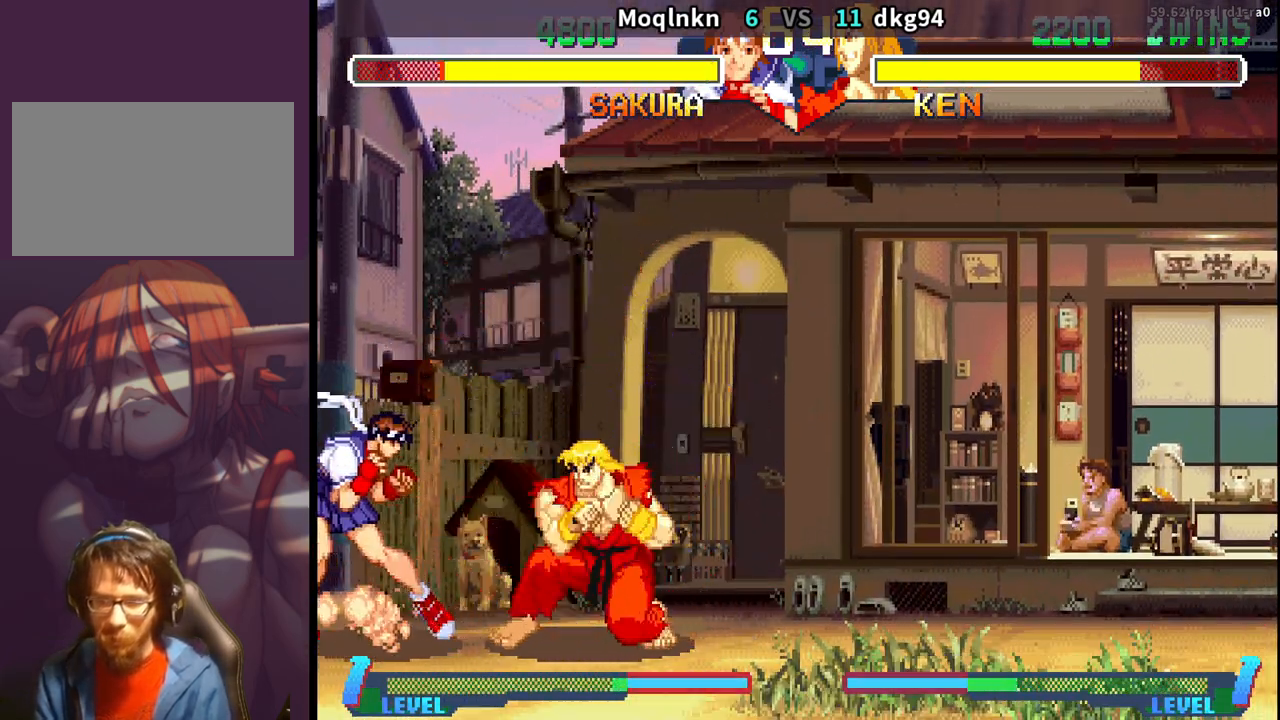
{"buttons": ["DPAD_DOWN", "DPAD_LEFT"], "events": [[17, "MP", "up"], [83, "MP", "down"], [117, "MP", "up"], [167, "DPAD_RIGHT", "up"], [183, "DPAD_DOWN", "down"], [200, "DPAD_LEFT", "down"]]}
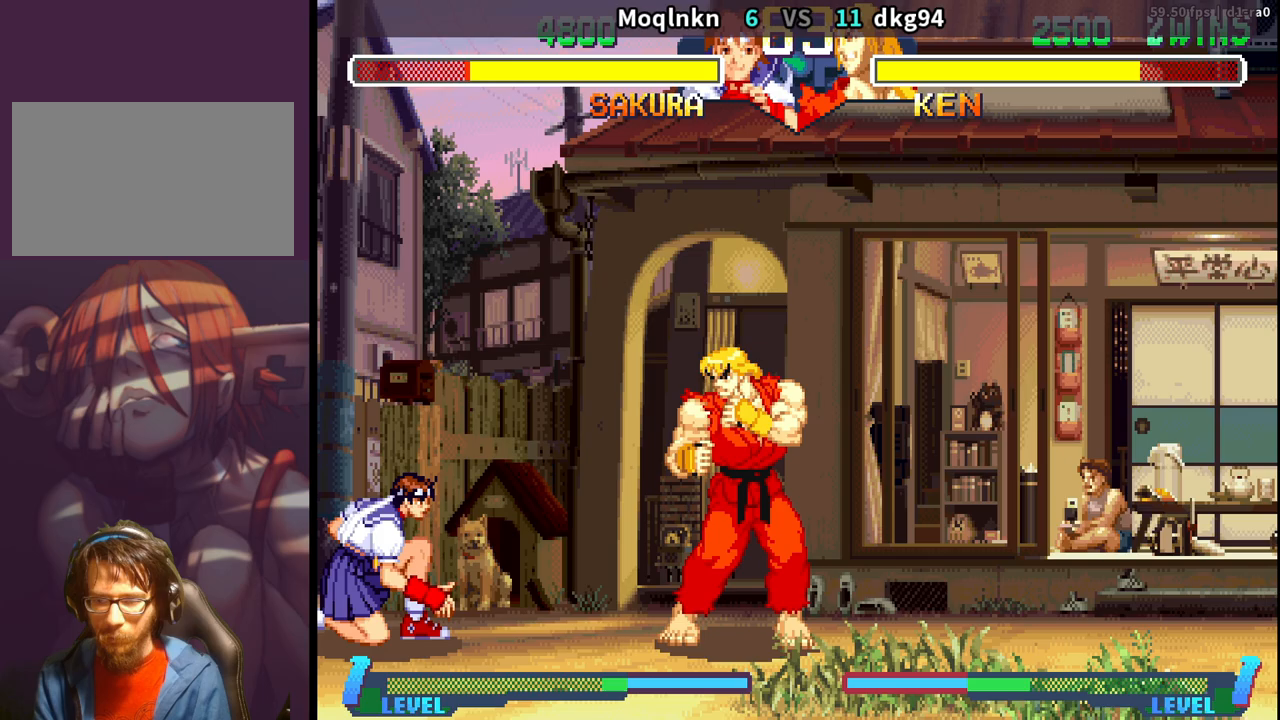
{"buttons": ["DPAD_DOWN", "DPAD_LEFT"], "events": []}
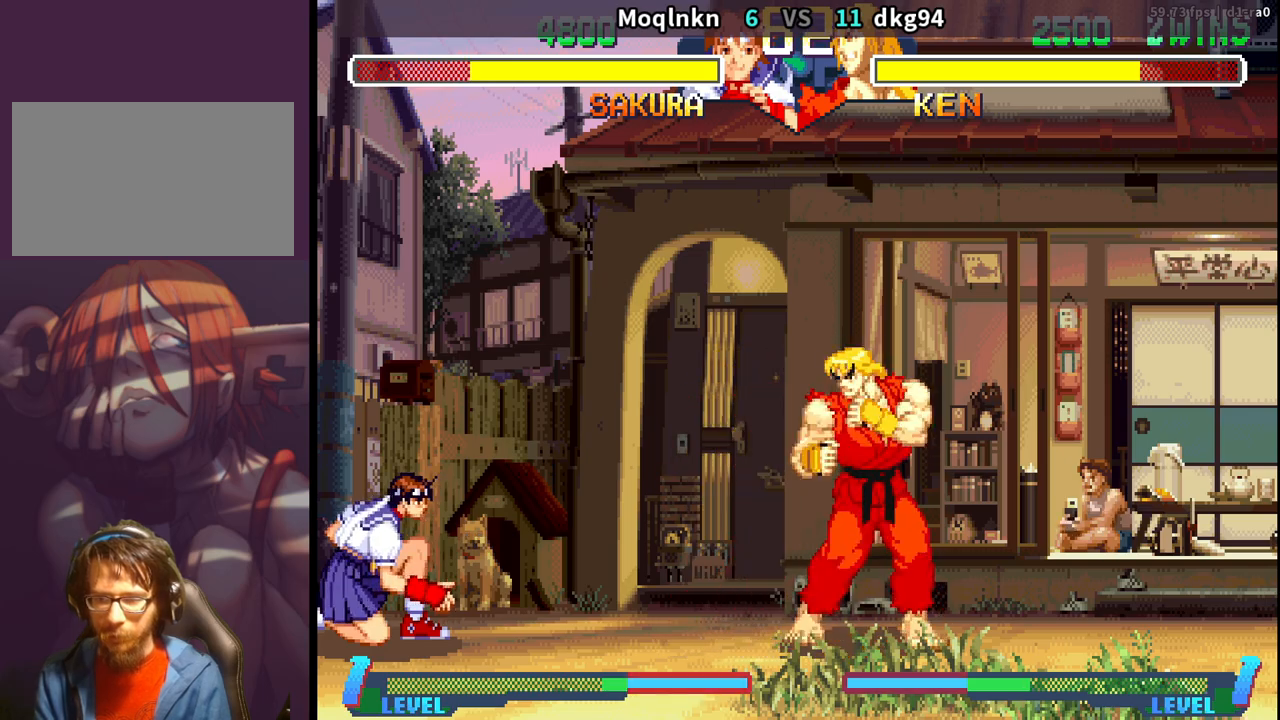
{"buttons": ["DPAD_LEFT"], "events": [[367, "DPAD_DOWN", "up"], [400, "DPAD_UP", "down"], [500, "DPAD_UP", "up"]]}